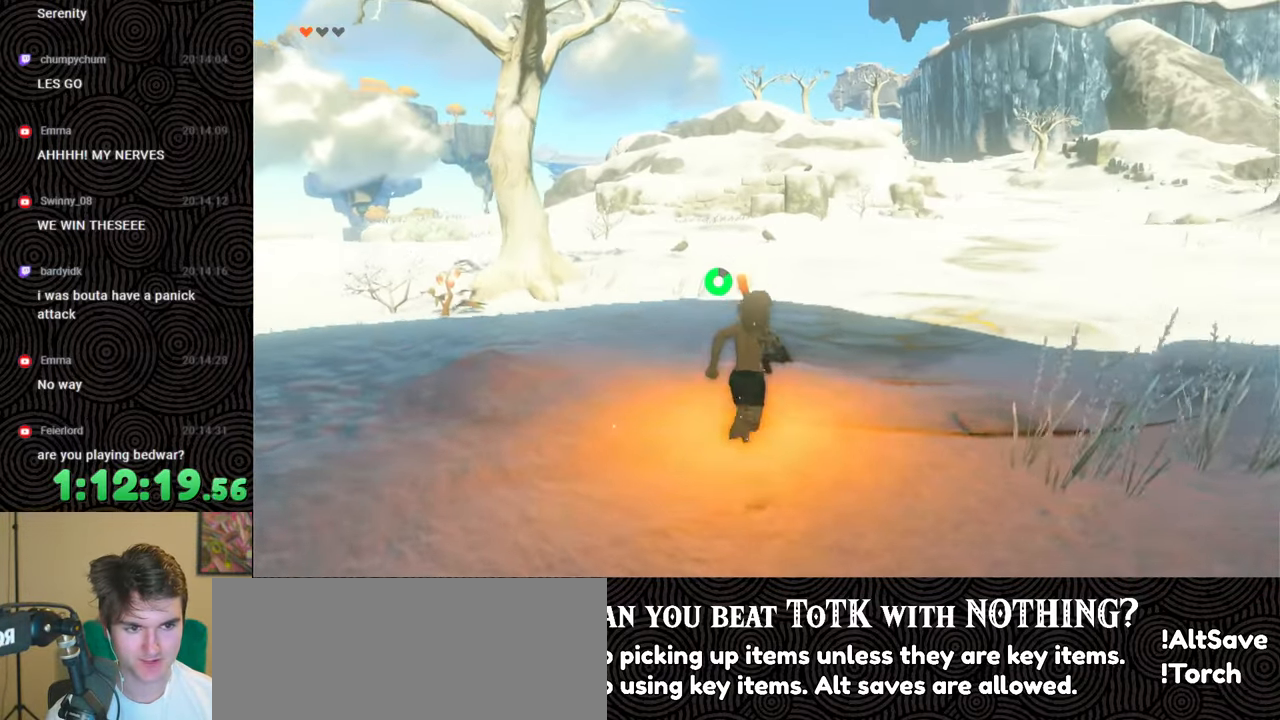
Gameplay with a controller (Nintendo layout); each line is a JSON object with the inputs held at the frame after it. "events" lists button and stick changes between this image and that frame as [ms after this image, input, new state], when the widget could be followed in between. Not read: L3 R3.
{"buttons": [], "left_stick": "up", "right_stick": "center", "events": [[133, "right_stick", "right"], [400, "right_stick", "center"]]}
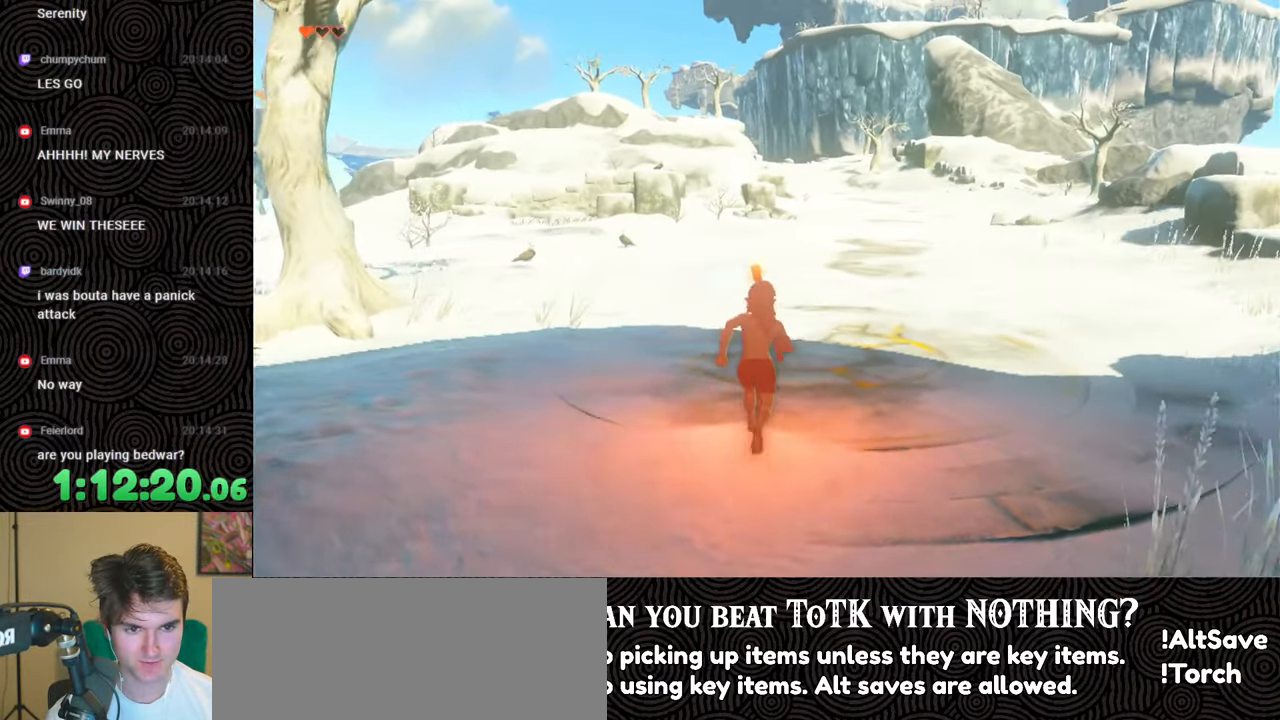
{"buttons": ["B"], "left_stick": "up", "right_stick": "up-right", "events": [[217, "B", "down"], [317, "right_stick", "up-right"]]}
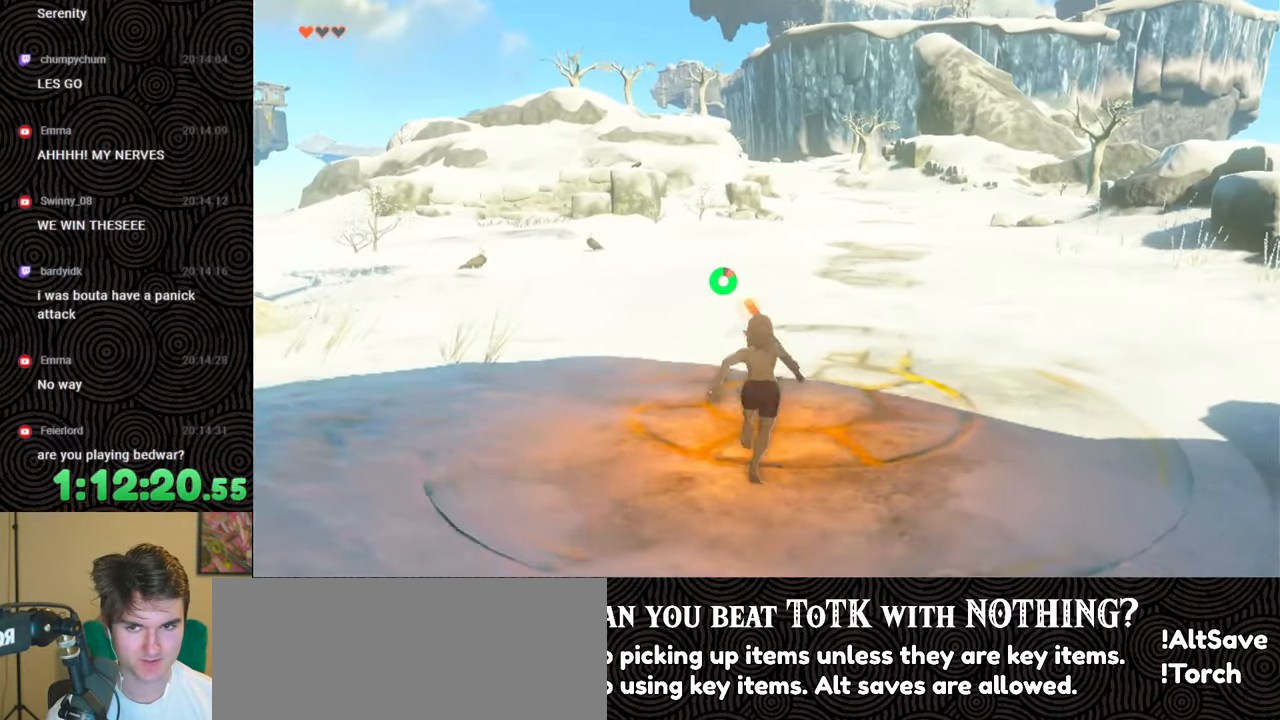
{"buttons": ["B"], "left_stick": "up", "right_stick": "center", "events": [[383, "right_stick", "center"]]}
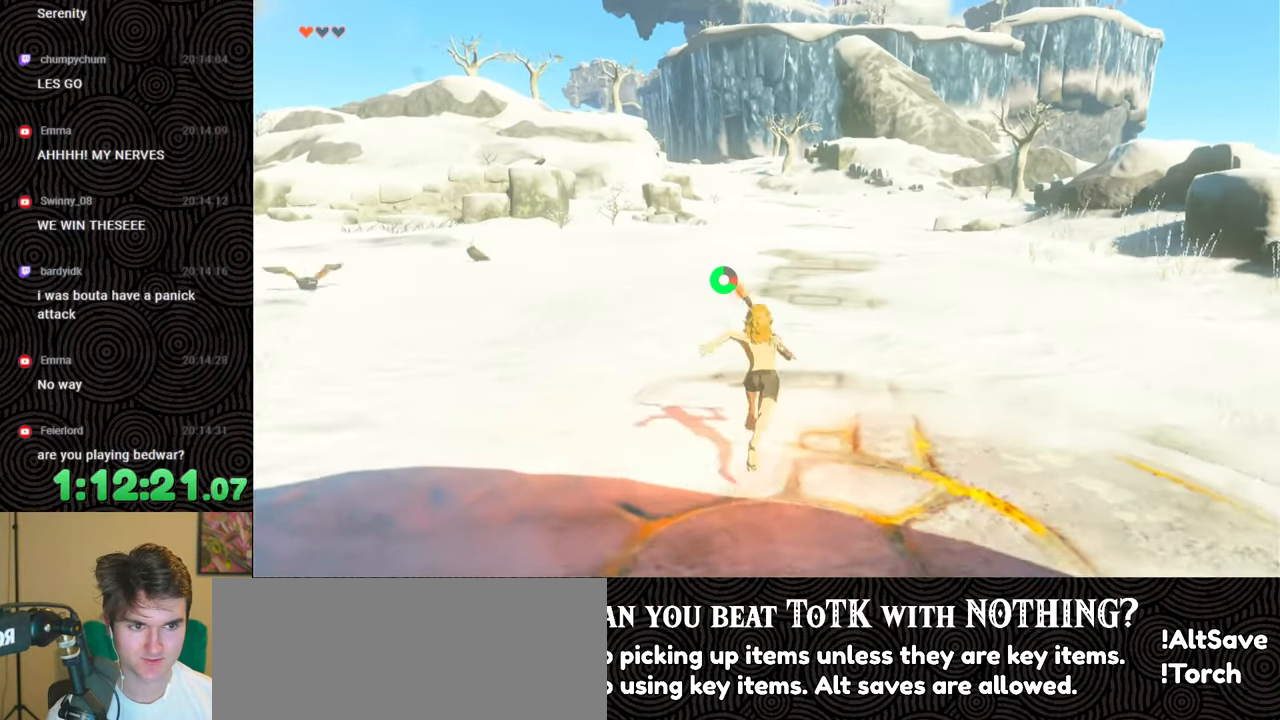
{"buttons": ["B"], "left_stick": "up", "right_stick": "center", "events": []}
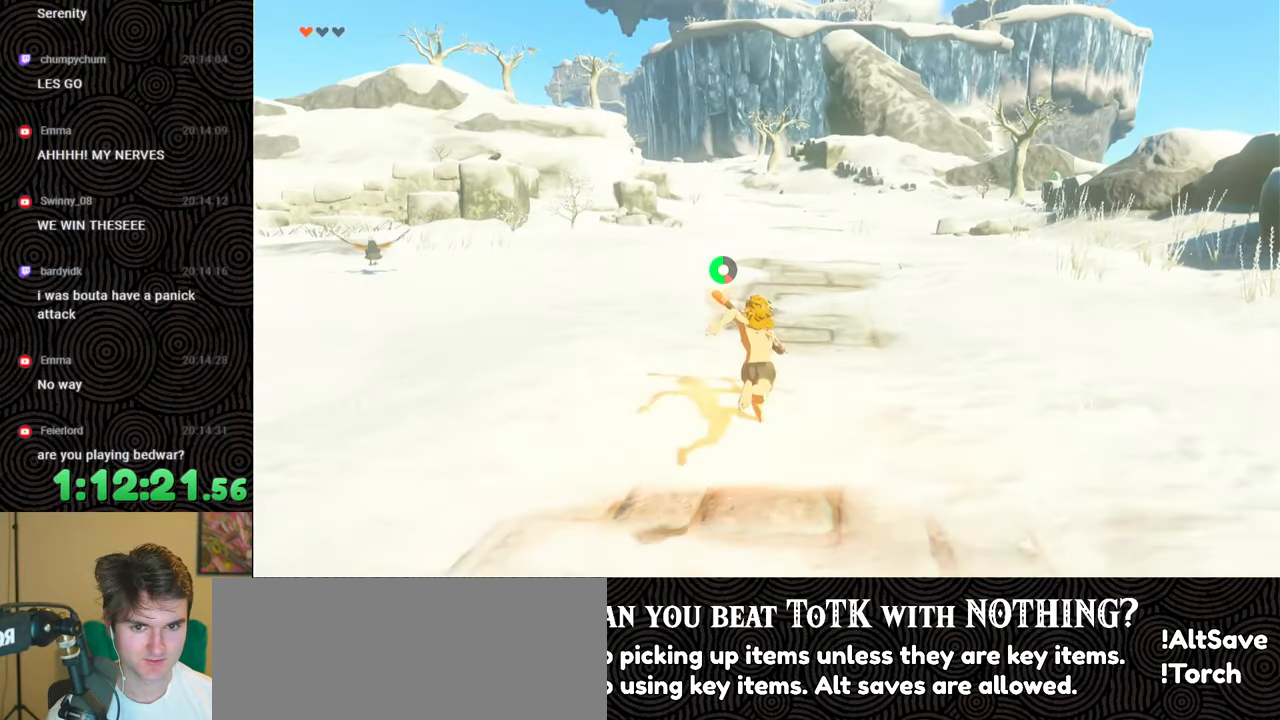
{"buttons": ["B"], "left_stick": "up", "right_stick": "center", "events": []}
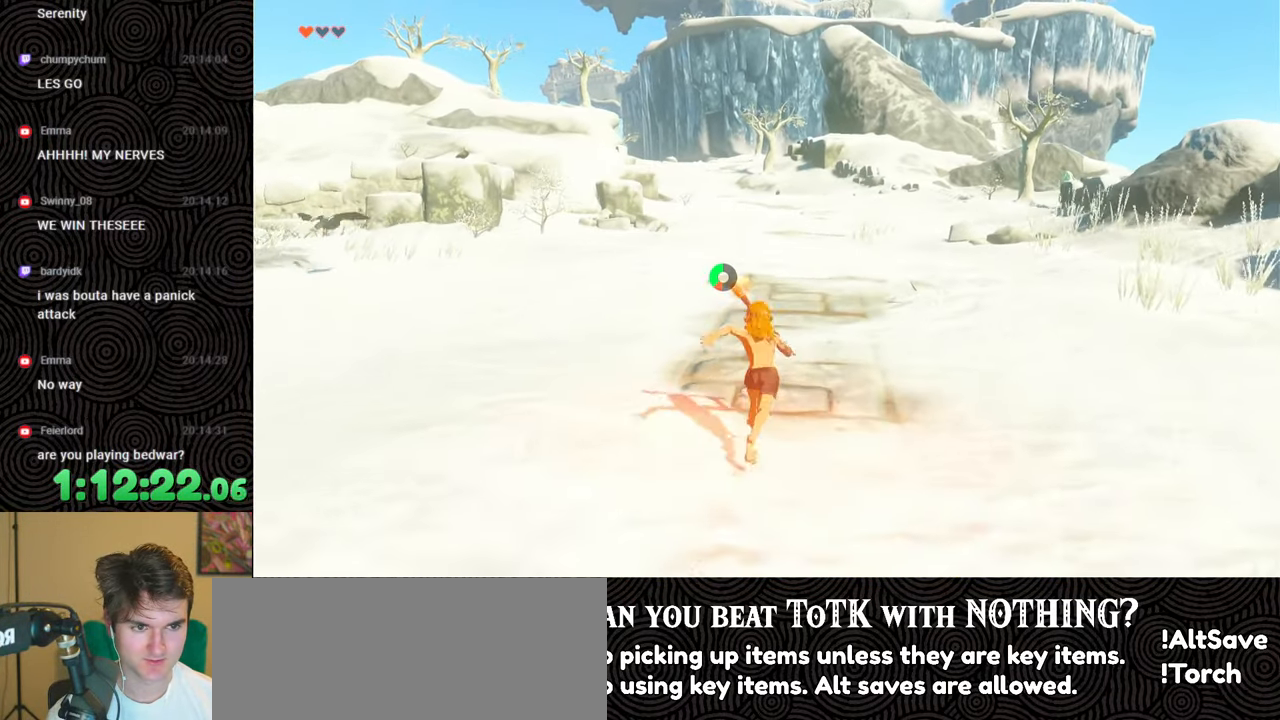
{"buttons": [], "left_stick": "up", "right_stick": "center", "events": [[300, "B", "up"]]}
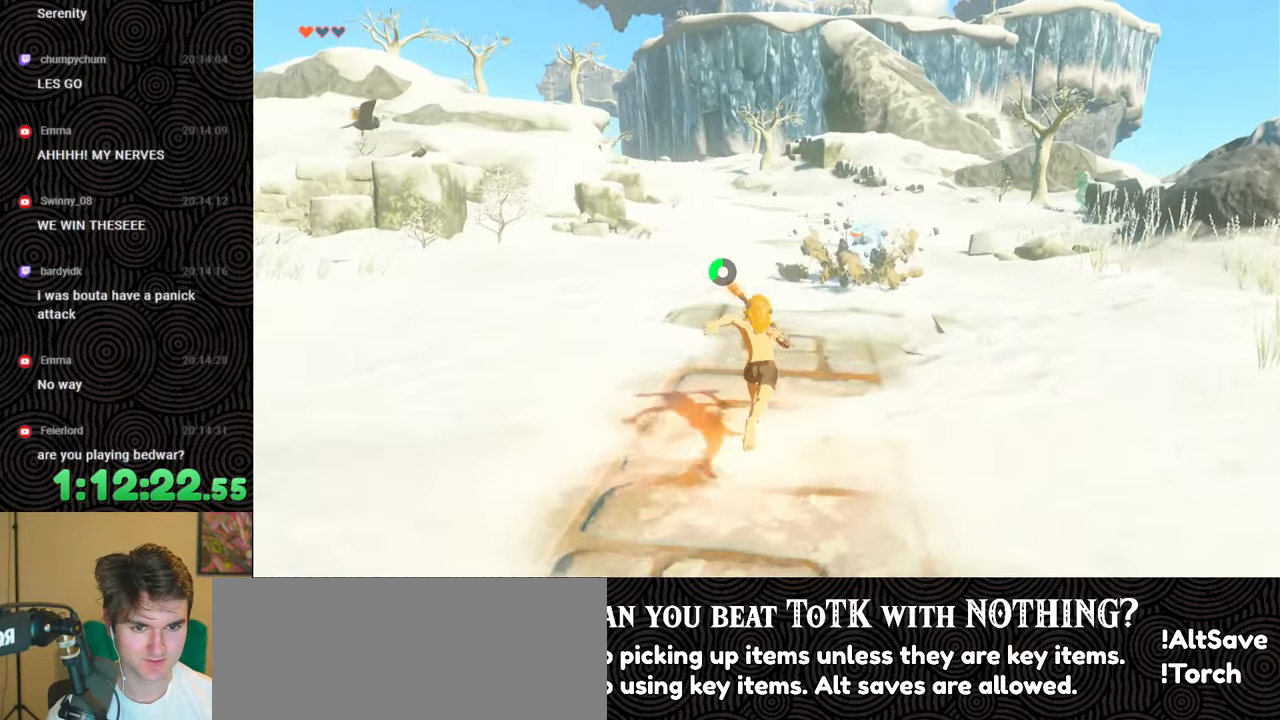
{"buttons": [], "left_stick": "up", "right_stick": "right", "events": [[350, "right_stick", "right"]]}
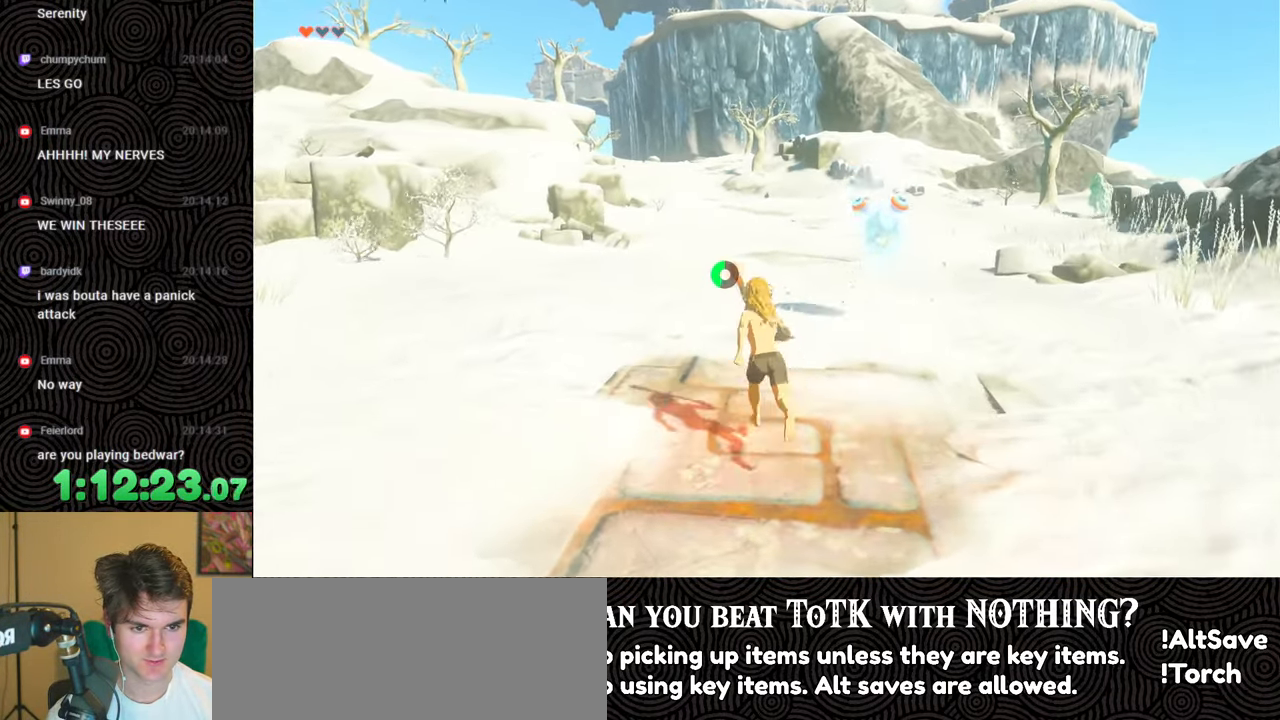
{"buttons": [], "left_stick": "up-left", "right_stick": "right", "events": [[417, "left_stick", "up-left"]]}
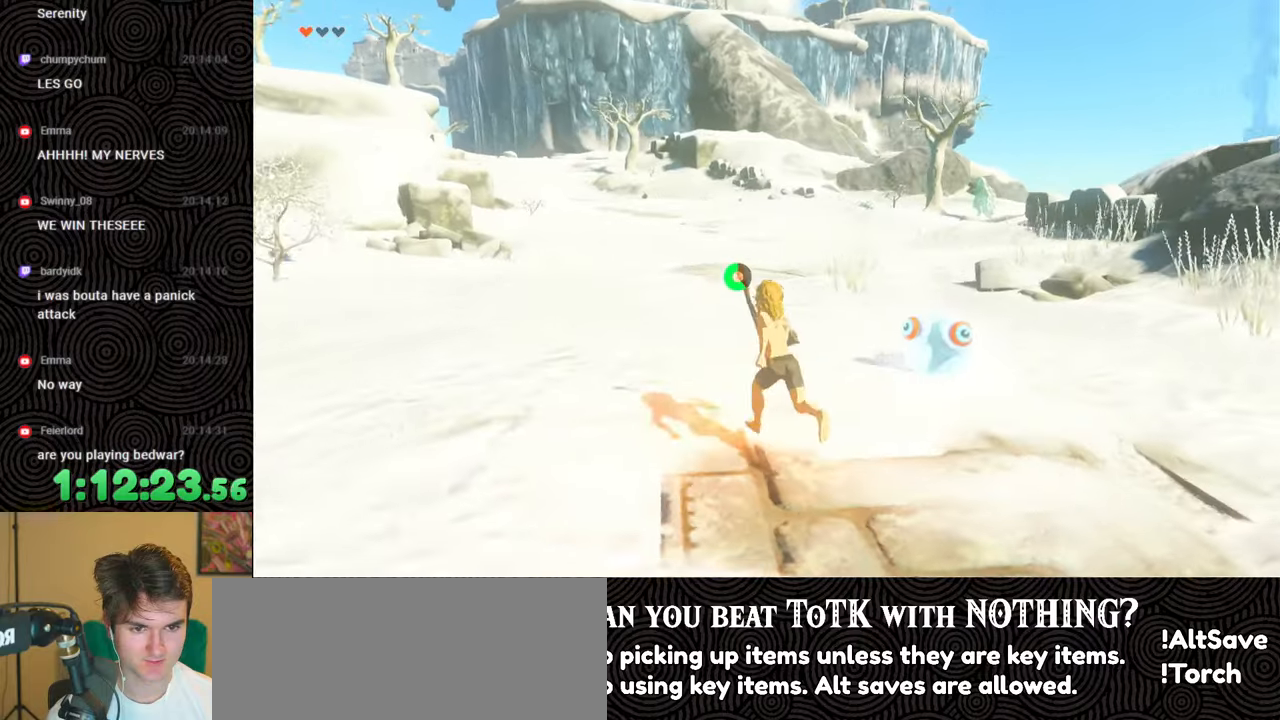
{"buttons": [], "left_stick": "up-left", "right_stick": "right", "events": []}
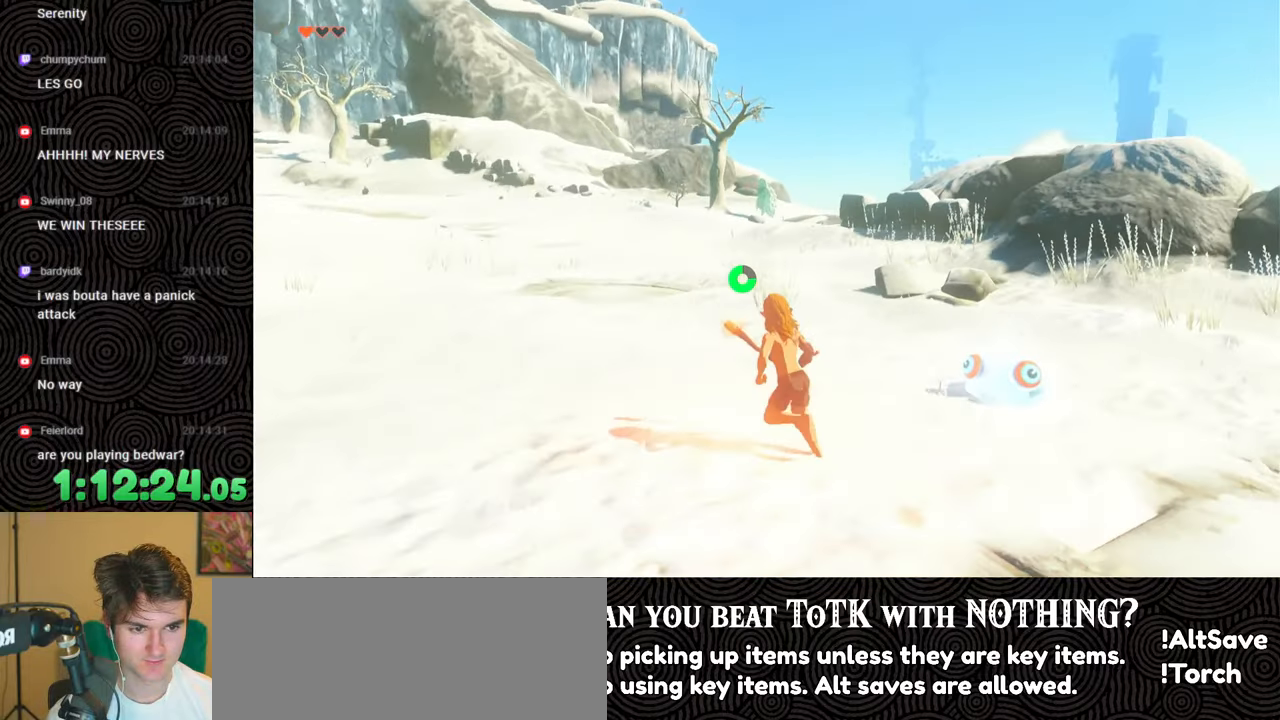
{"buttons": [], "left_stick": "up-left", "right_stick": "right", "events": []}
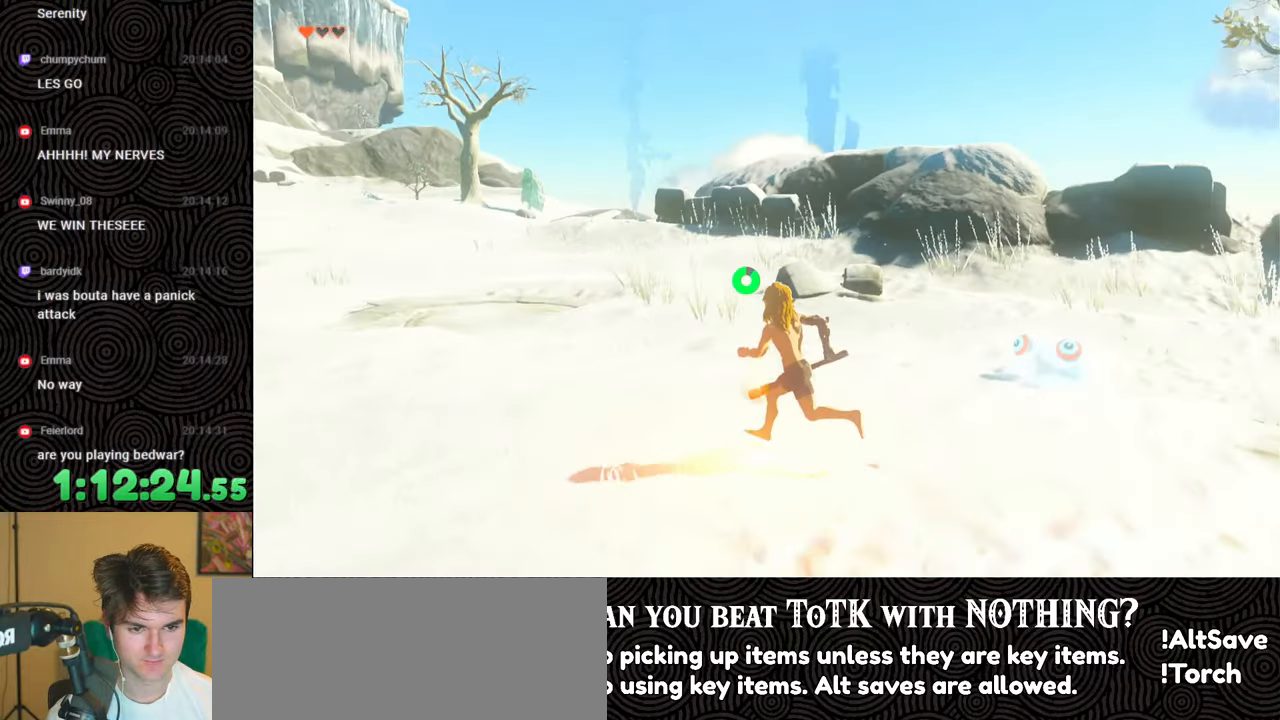
{"buttons": [], "left_stick": "left", "right_stick": "right", "events": [[167, "left_stick", "left"]]}
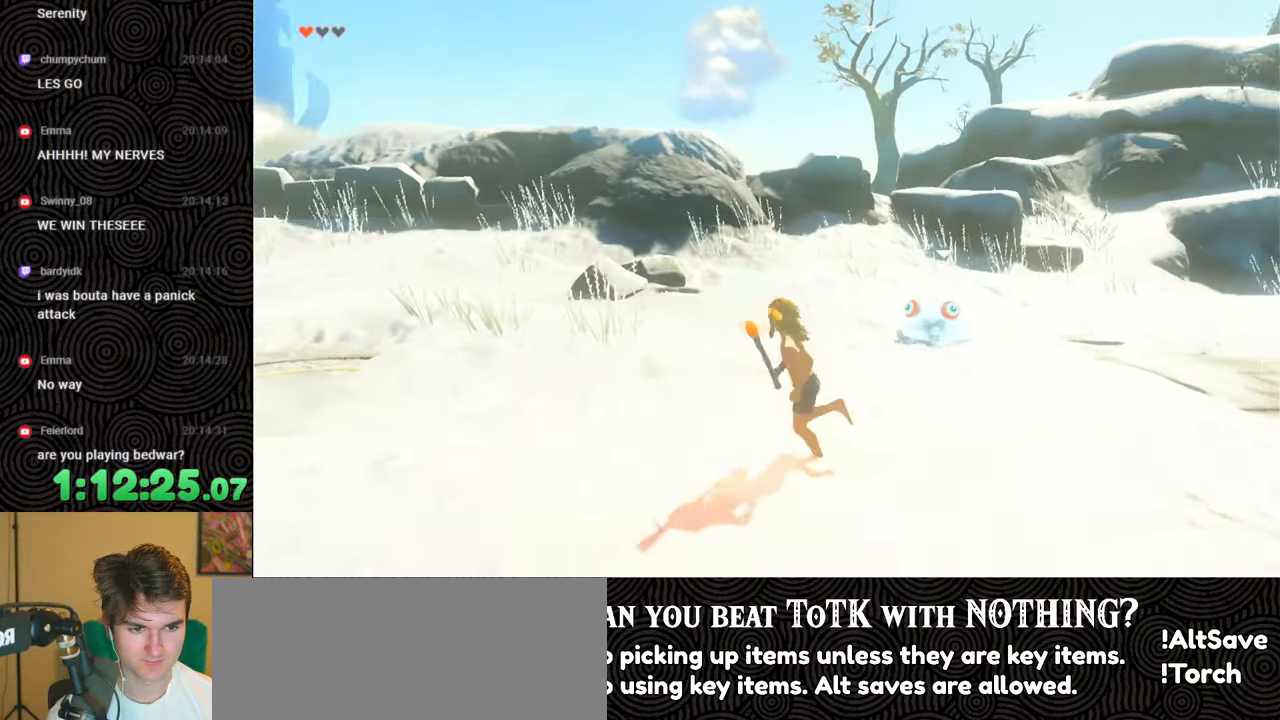
{"buttons": [], "left_stick": "down-left", "right_stick": "right", "events": [[317, "left_stick", "down-left"]]}
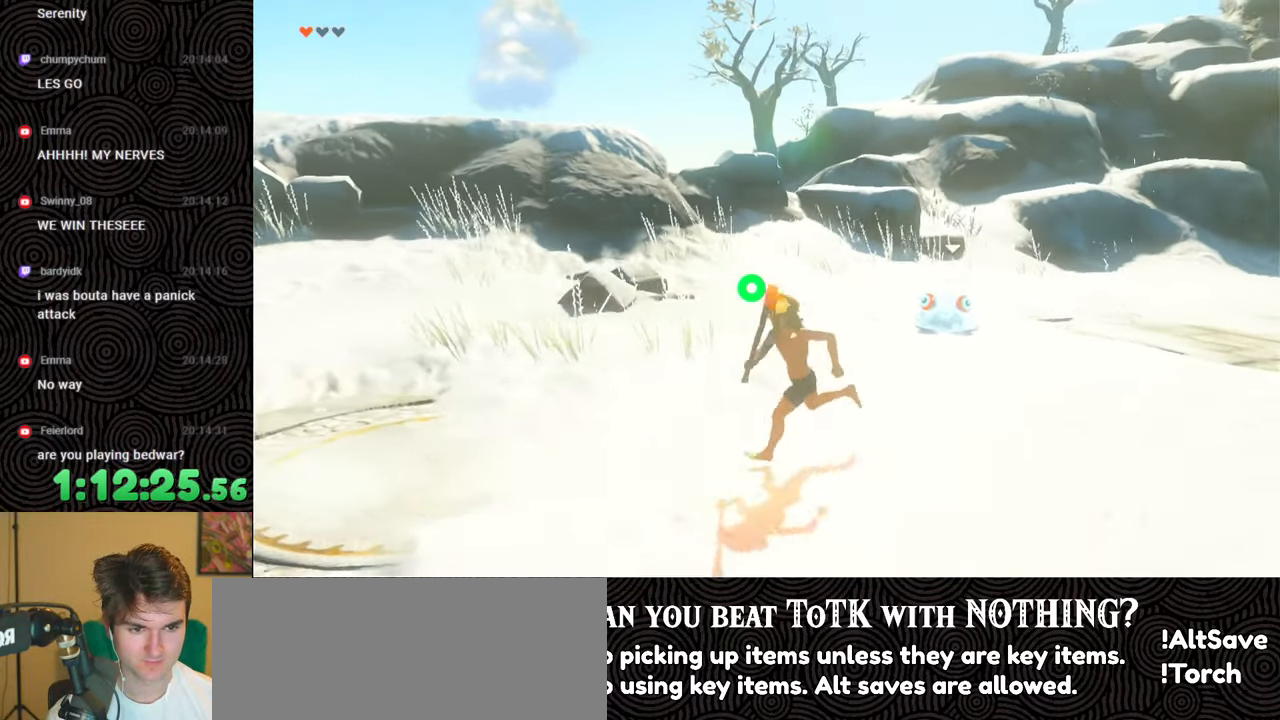
{"buttons": [], "left_stick": "left", "right_stick": "left", "events": [[50, "right_stick", "center"], [200, "right_stick", "left"], [383, "left_stick", "left"]]}
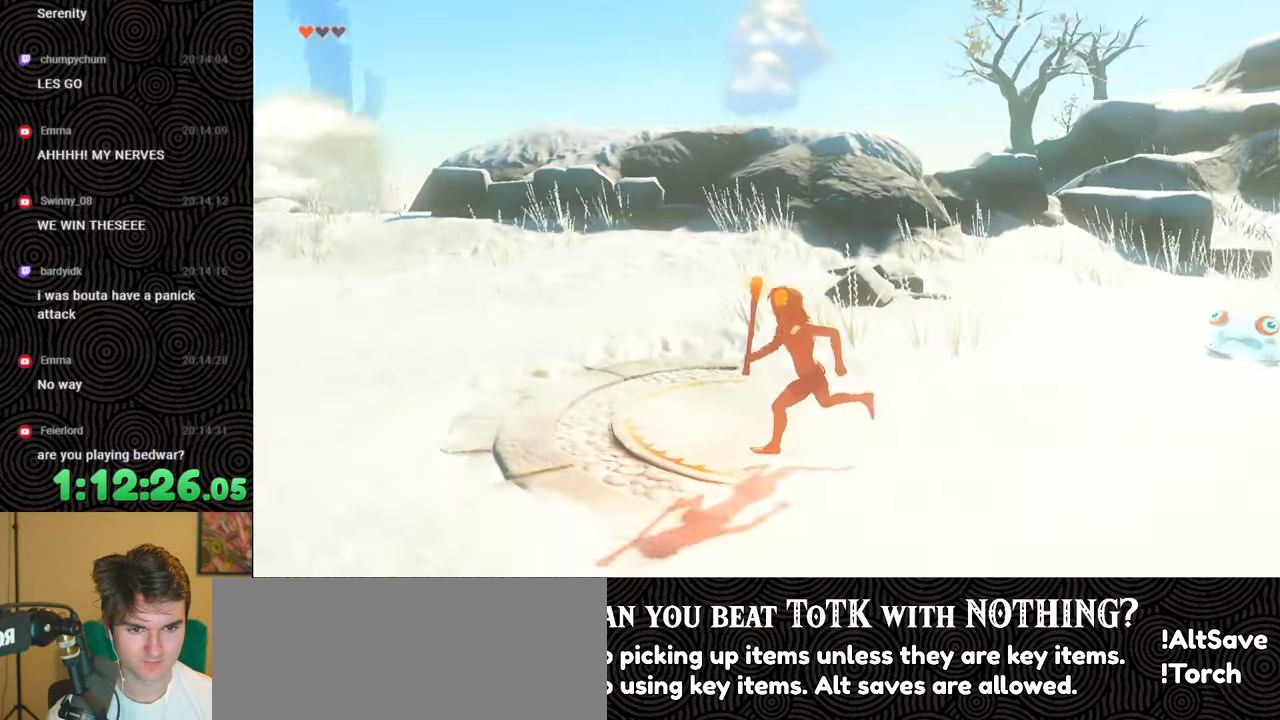
{"buttons": ["B"], "left_stick": "up-left", "right_stick": "left", "events": [[200, "B", "down"], [200, "left_stick", "up-left"]]}
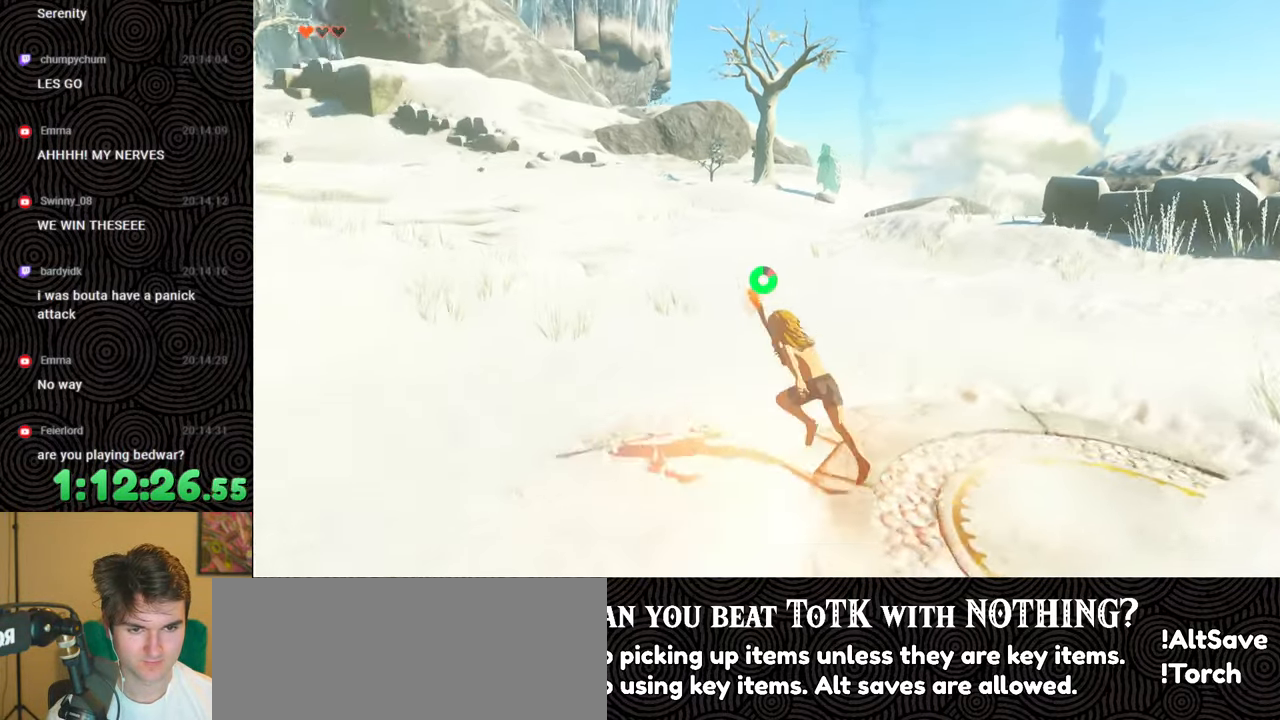
{"buttons": [], "left_stick": "up", "right_stick": "center", "events": [[117, "left_stick", "up"], [133, "right_stick", "center"], [350, "B", "up"]]}
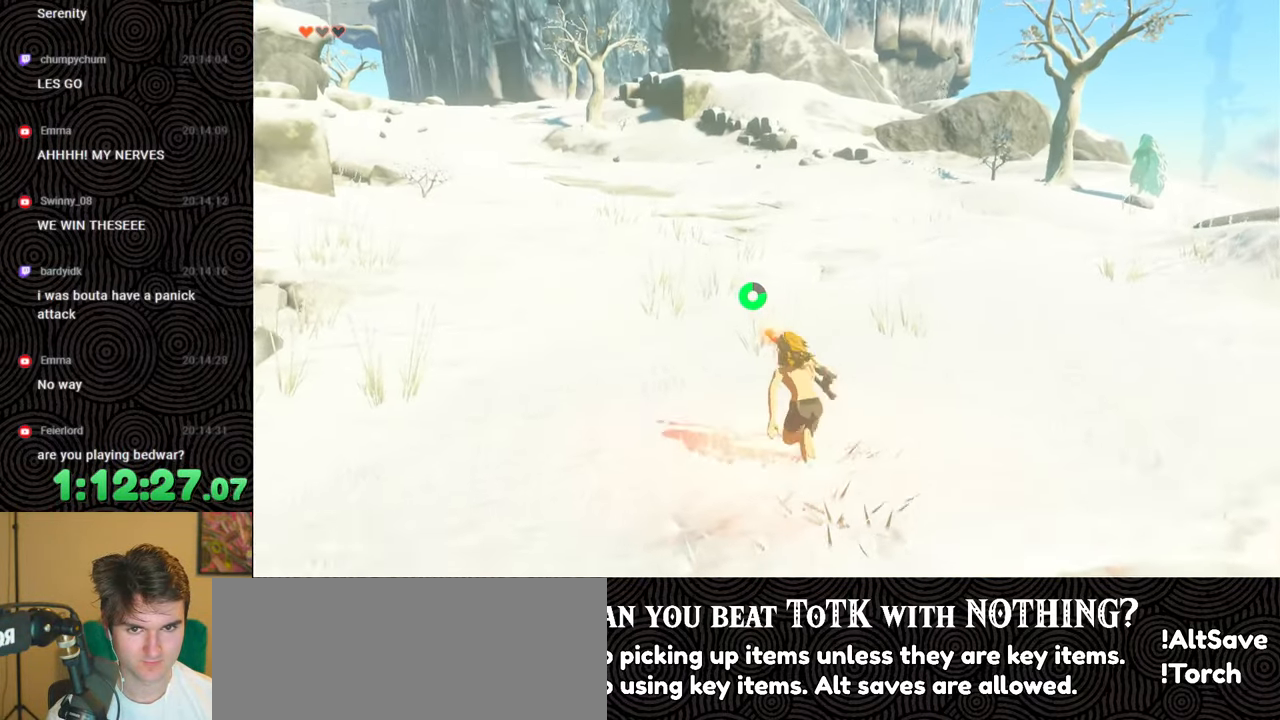
{"buttons": [], "left_stick": "center", "right_stick": "left", "events": [[100, "right_stick", "left"], [233, "left_stick", "up-right"], [400, "left_stick", "center"]]}
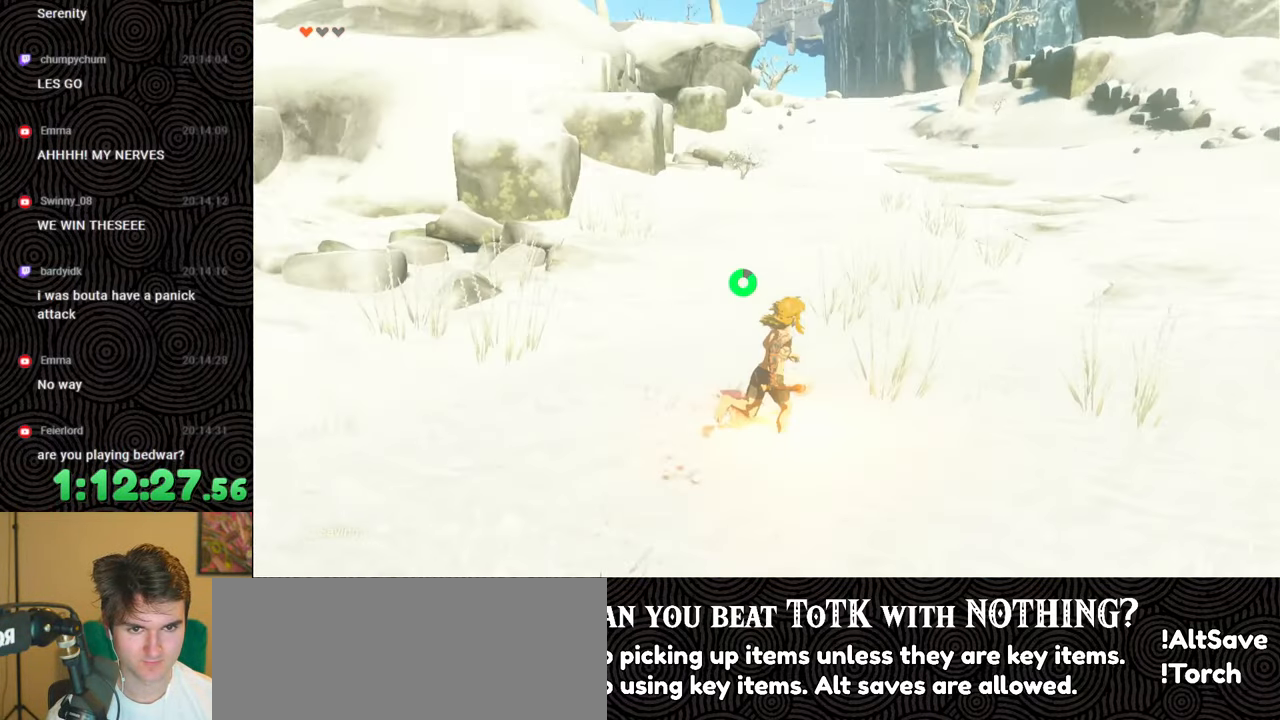
{"buttons": [], "left_stick": "center", "right_stick": "left", "events": []}
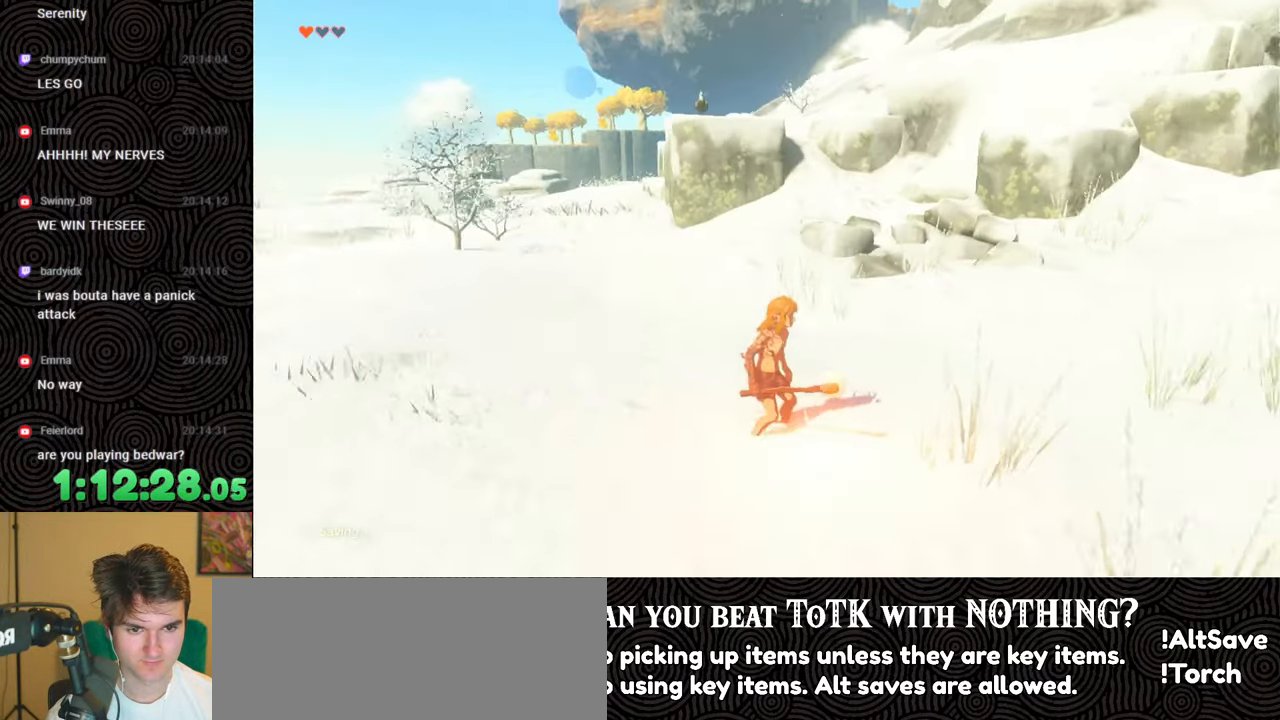
{"buttons": [], "left_stick": "center", "right_stick": "left", "events": []}
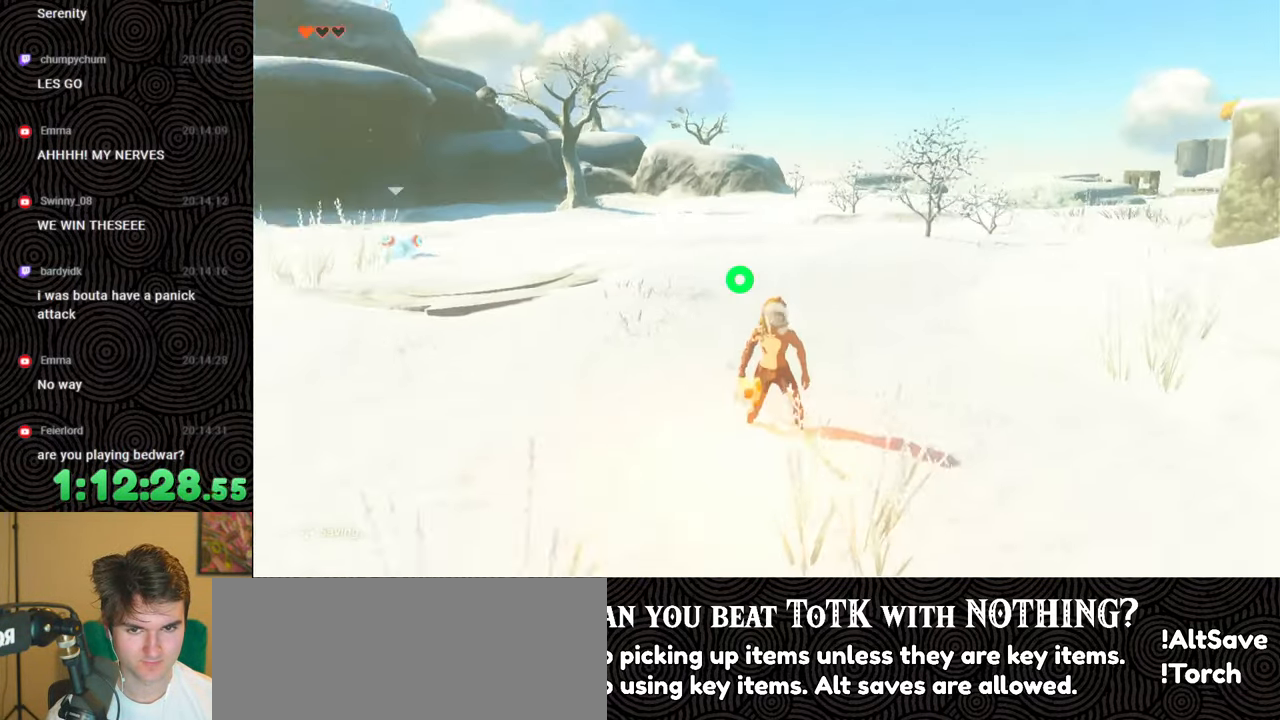
{"buttons": [], "left_stick": "center", "right_stick": "center", "events": [[67, "right_stick", "center"]]}
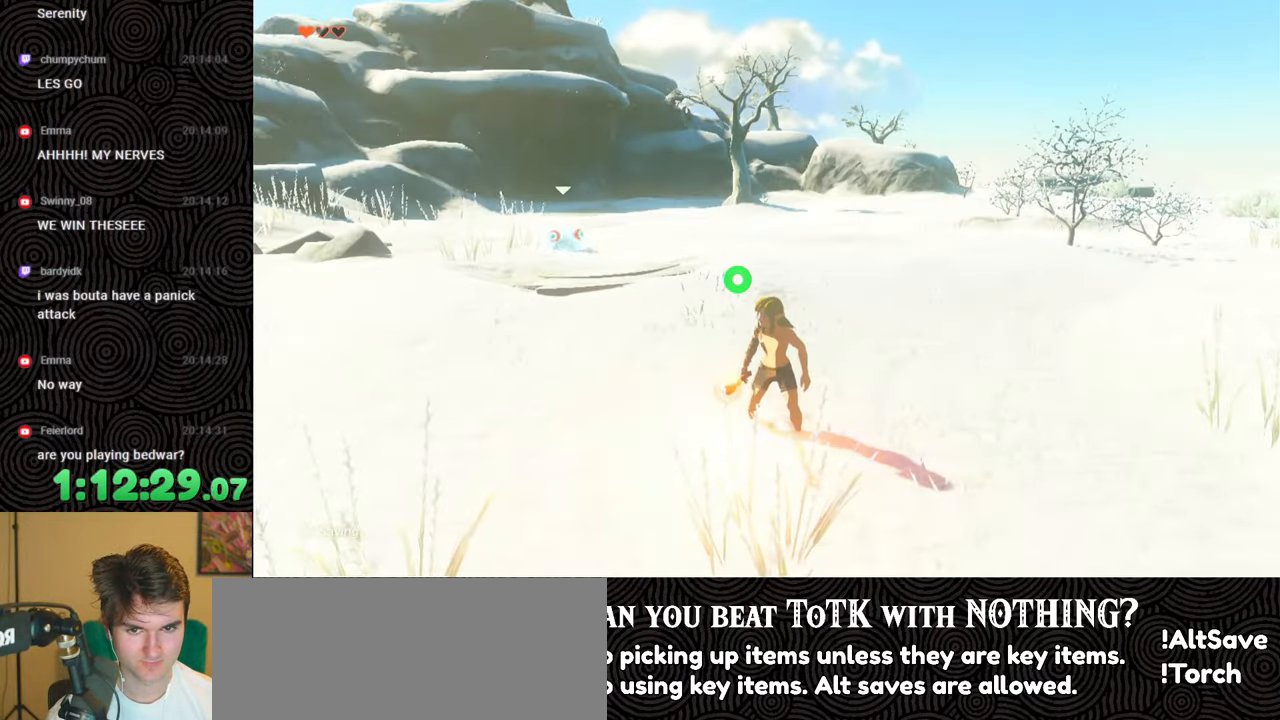
{"buttons": [], "left_stick": "center", "right_stick": "down-left", "events": [[333, "right_stick", "down-left"], [383, "left_stick", "up"], [483, "left_stick", "center"]]}
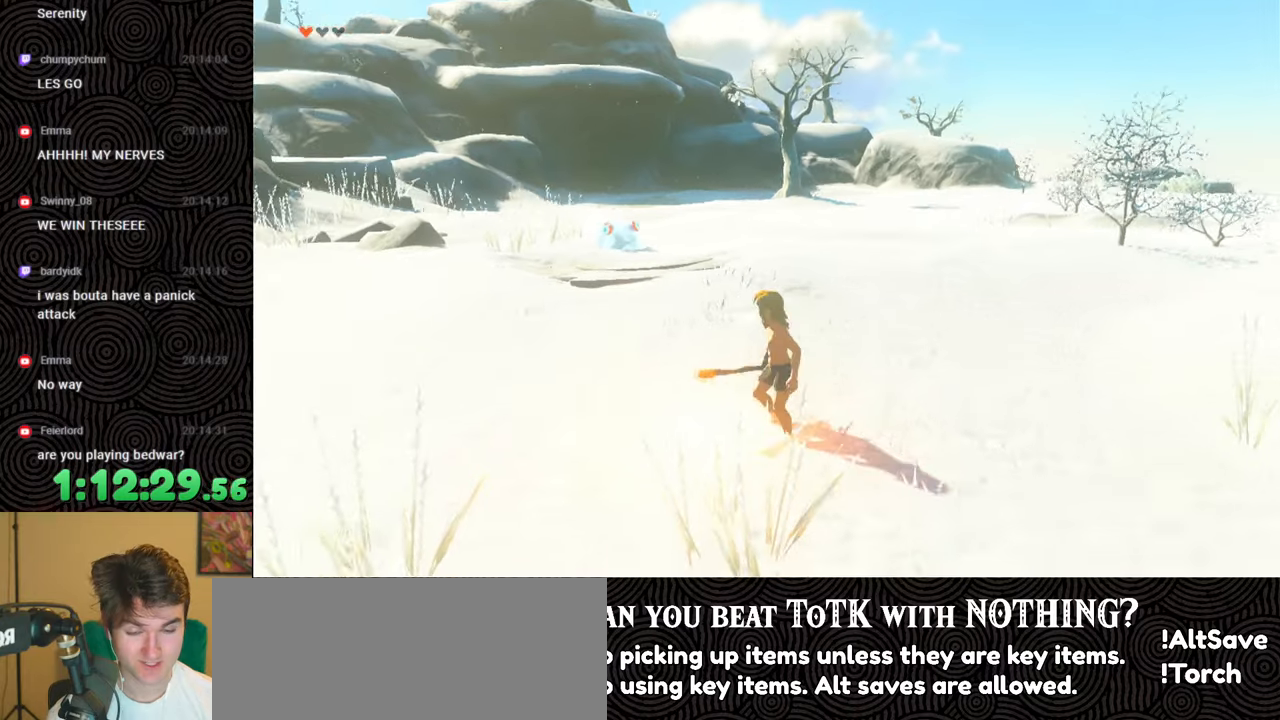
{"buttons": [], "left_stick": "center", "right_stick": "down-left", "events": [[100, "right_stick", "center"], [483, "right_stick", "down-left"]]}
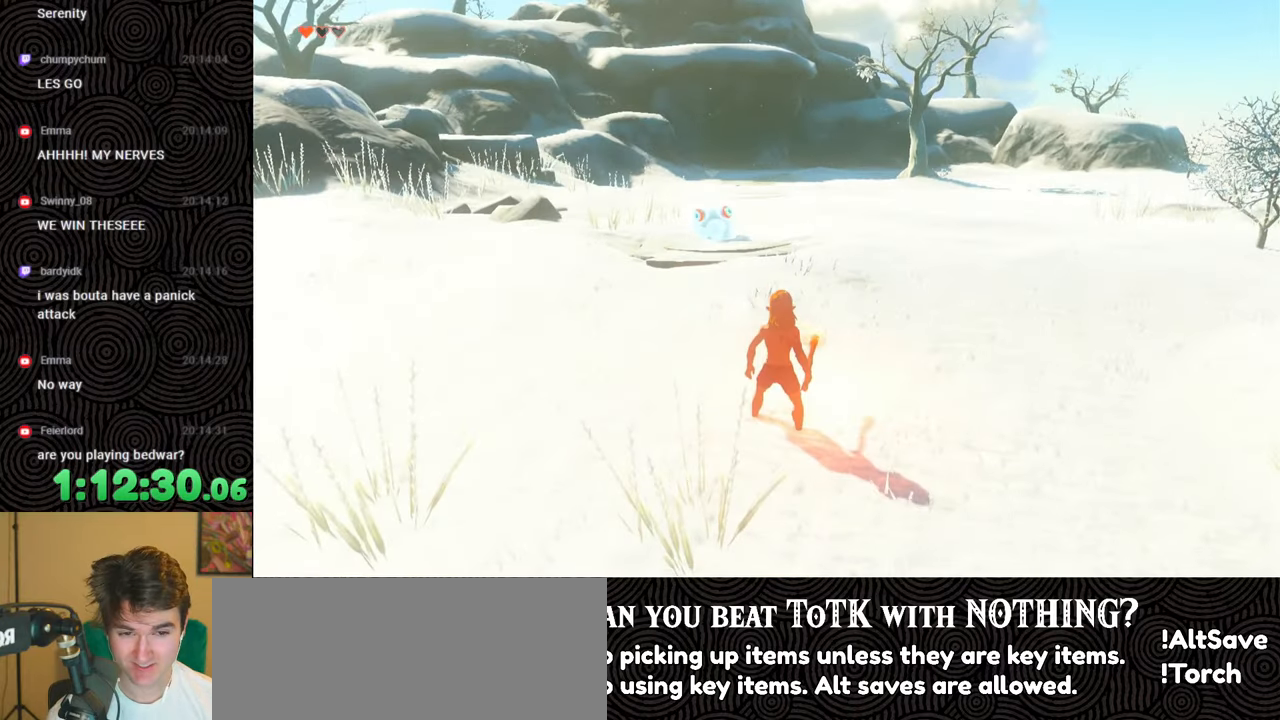
{"buttons": [], "left_stick": "center", "right_stick": "center", "events": [[317, "right_stick", "center"]]}
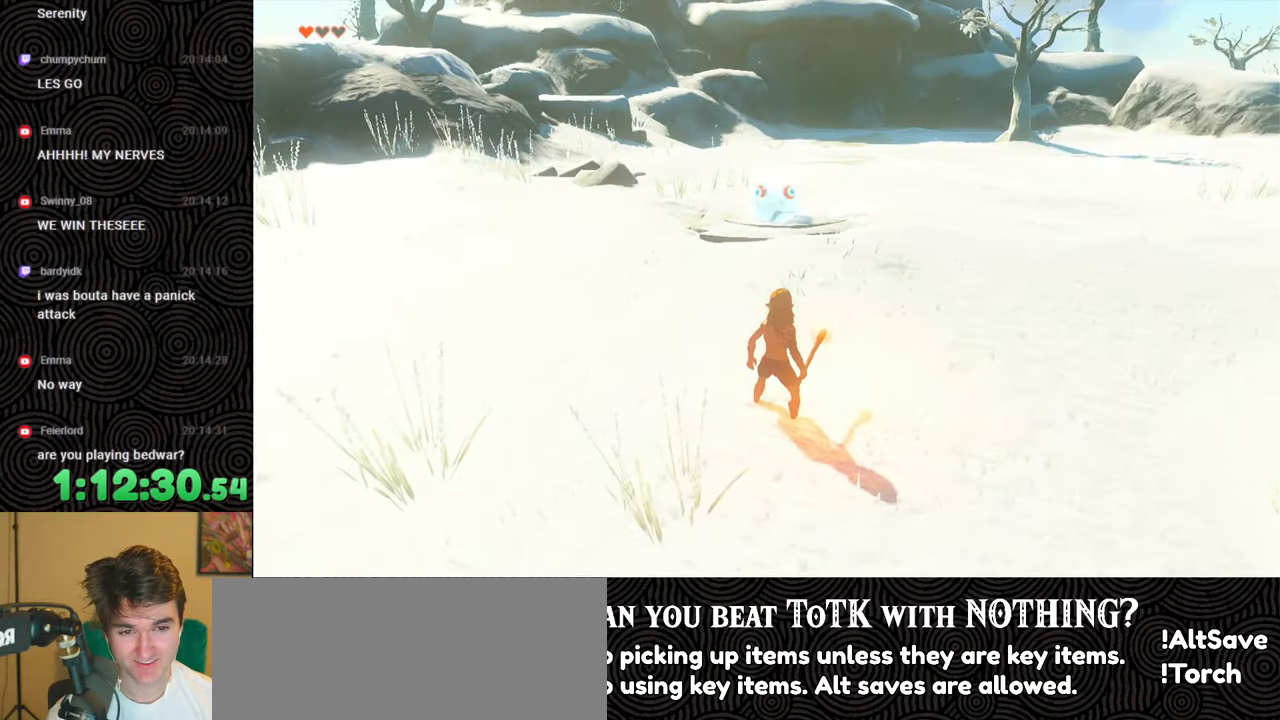
{"buttons": [], "left_stick": "center", "right_stick": "center", "events": []}
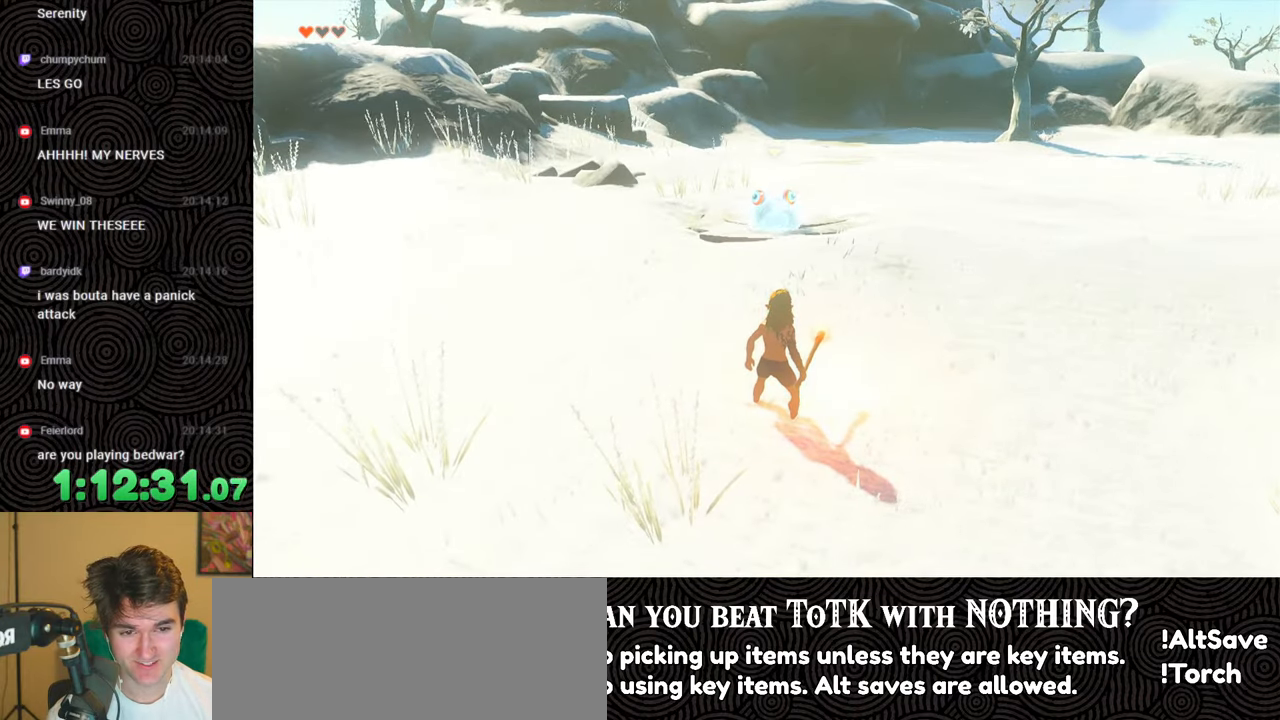
{"buttons": [], "left_stick": "center", "right_stick": "down-left", "events": [[433, "right_stick", "down-left"]]}
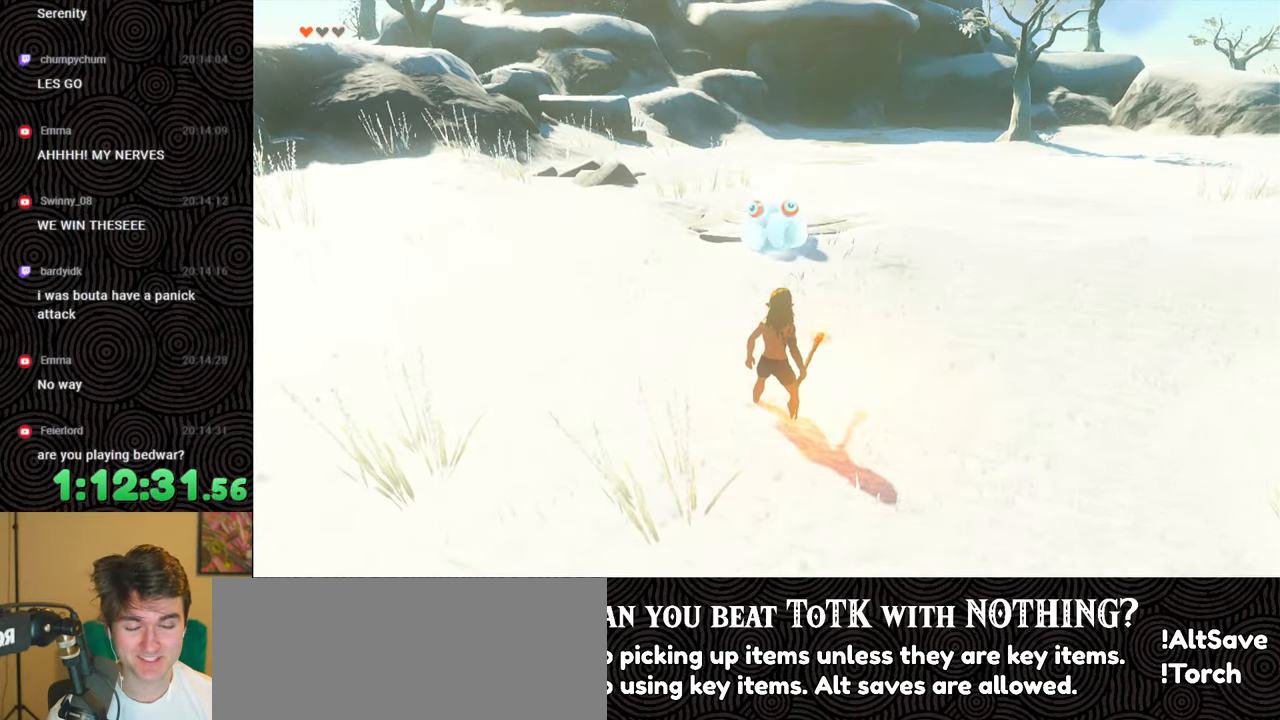
{"buttons": ["L2"], "left_stick": "down", "right_stick": "down-left", "events": [[283, "L2", "down"], [450, "left_stick", "down"]]}
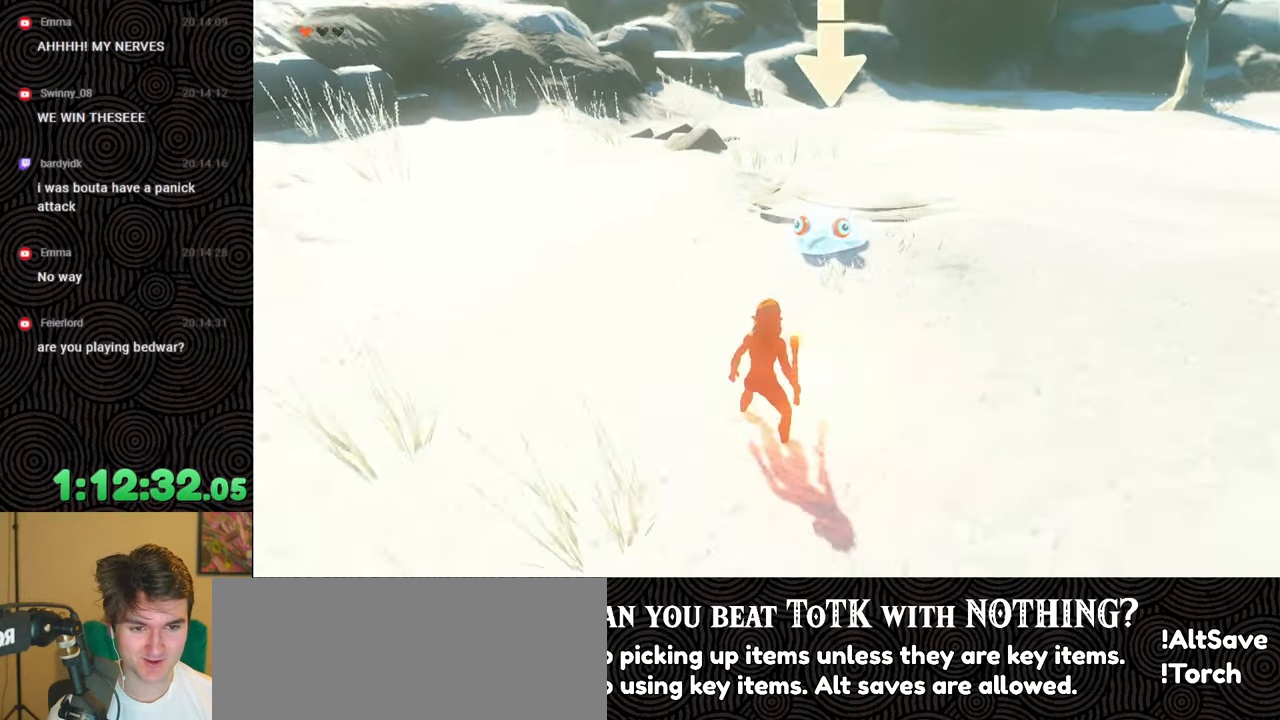
{"buttons": ["L2"], "left_stick": "down", "right_stick": "center", "events": [[183, "right_stick", "center"]]}
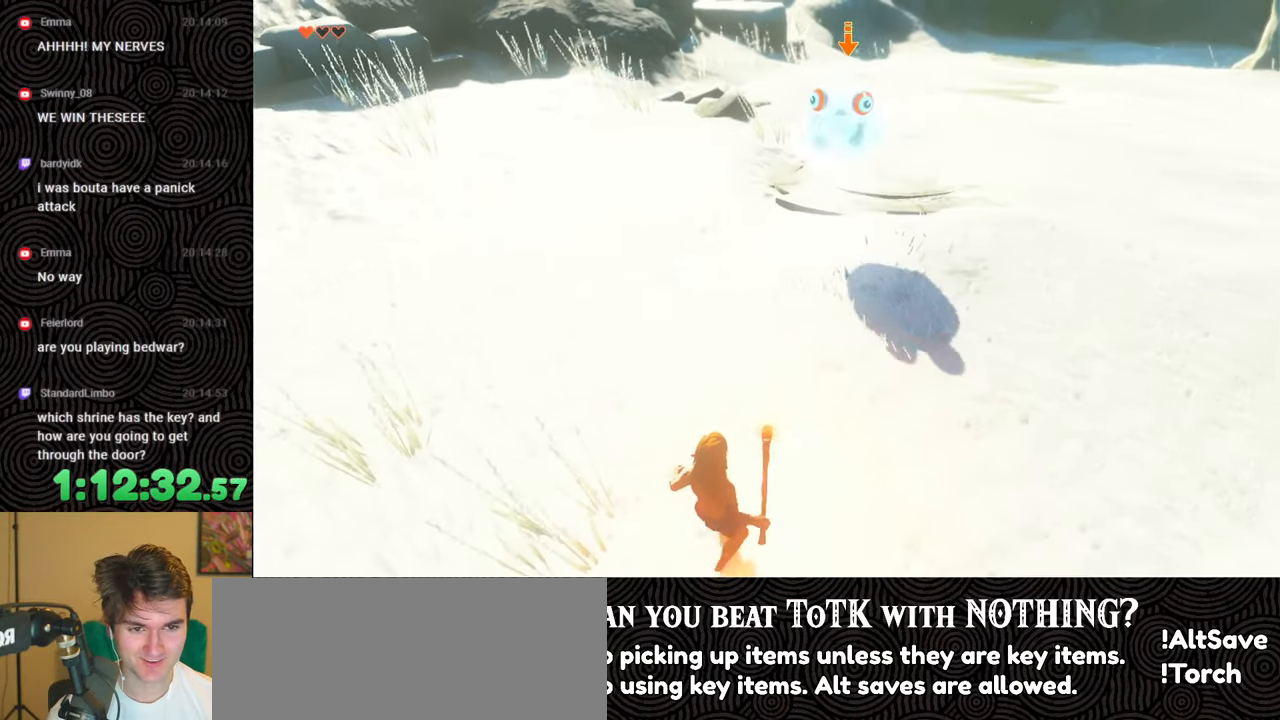
{"buttons": ["L2"], "left_stick": "down", "right_stick": "center", "events": []}
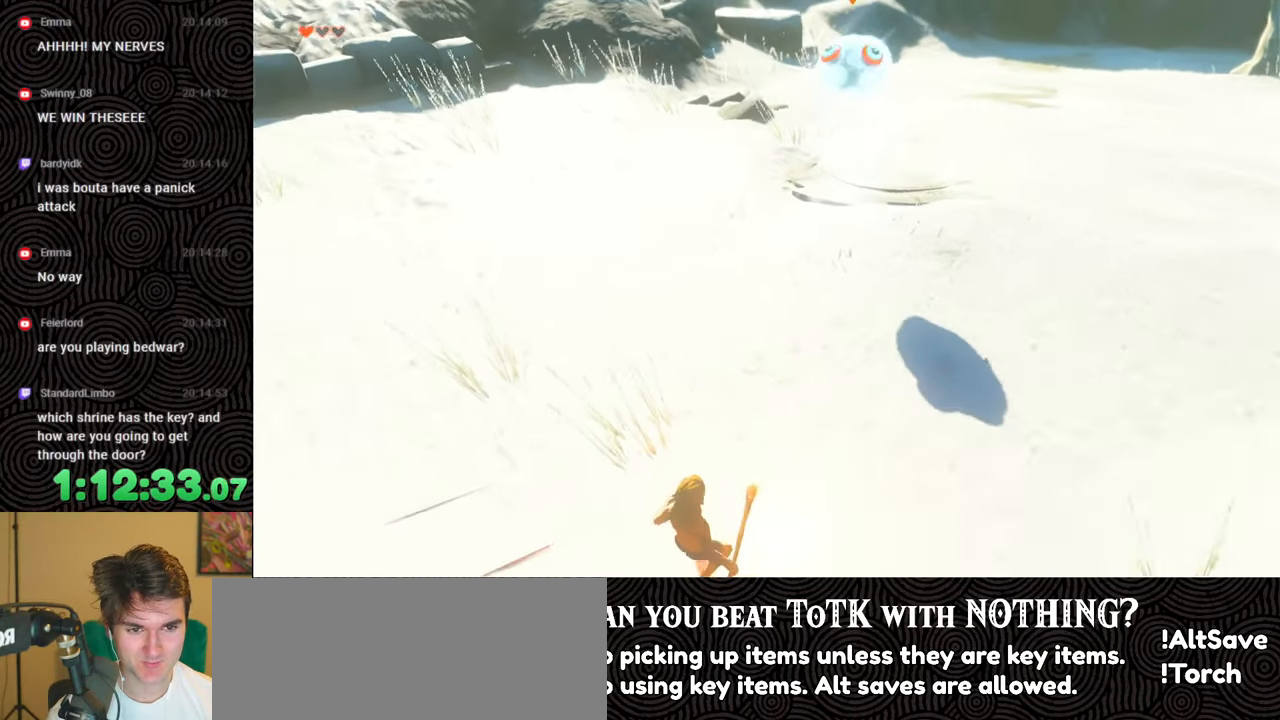
{"buttons": ["L2"], "left_stick": "down-left", "right_stick": "center", "events": [[117, "left_stick", "down-left"]]}